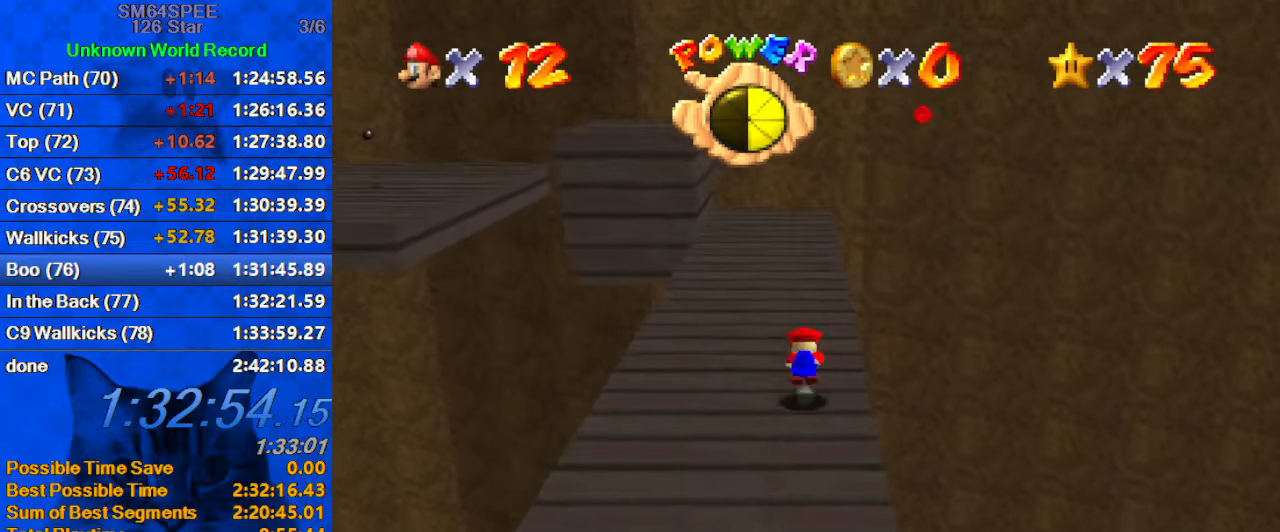
Gameplay with keyboard; each line is a JSON object with the keys held at the frame after it. "events" lists presses ("down") and releases ("up") of "a", "c", "ctrl", "d", "down", "left", "return", "right", "s", "shift", "up", "w", "x" and "y" between this image and that frame as [ms after this image, input, new state], when the widget could be followed in between. No other keys are recorded. Mouse input is not recorded.
{"keys": ["shift", "up"], "events": [[233, "right", "down"], [367, "right", "up"]]}
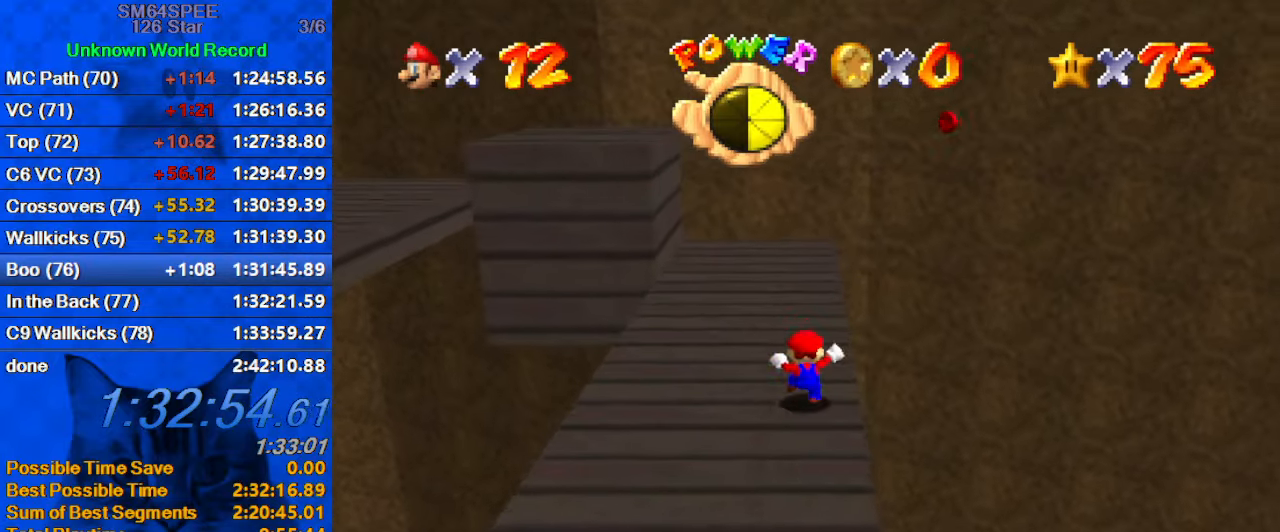
{"keys": ["right", "up"], "events": [[33, "left", "down"], [100, "left", "up"], [100, "up", "up"], [167, "ctrl", "down"], [267, "up", "down"], [300, "ctrl", "up"], [300, "shift", "up"], [333, "right", "down"]]}
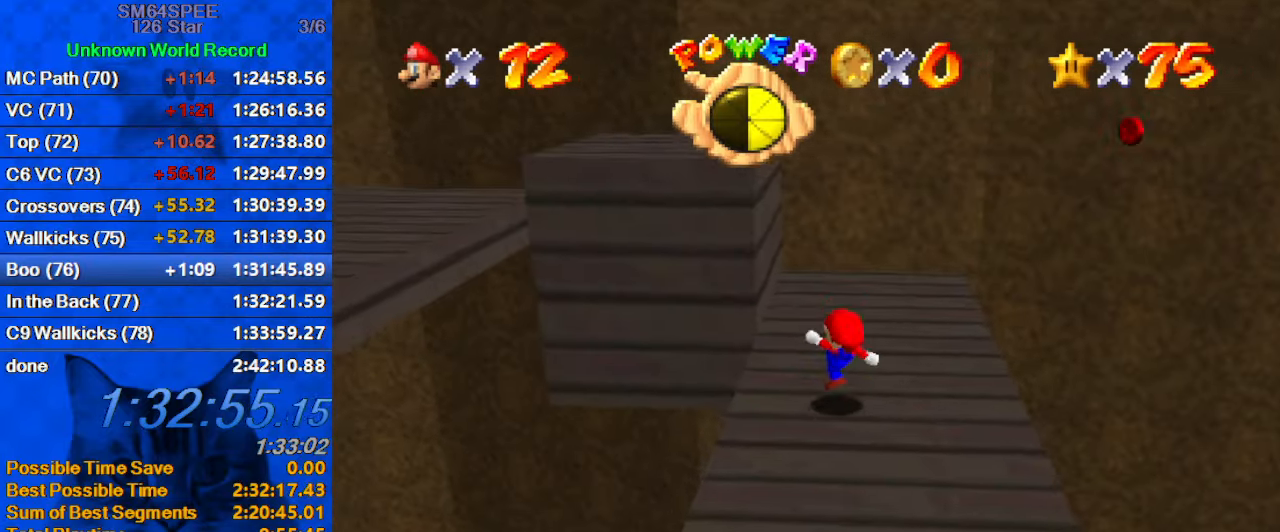
{"keys": ["right", "shift"], "events": [[33, "right", "up"], [67, "shift", "down"], [267, "d", "down"], [400, "d", "up"], [467, "right", "down"], [467, "up", "up"]]}
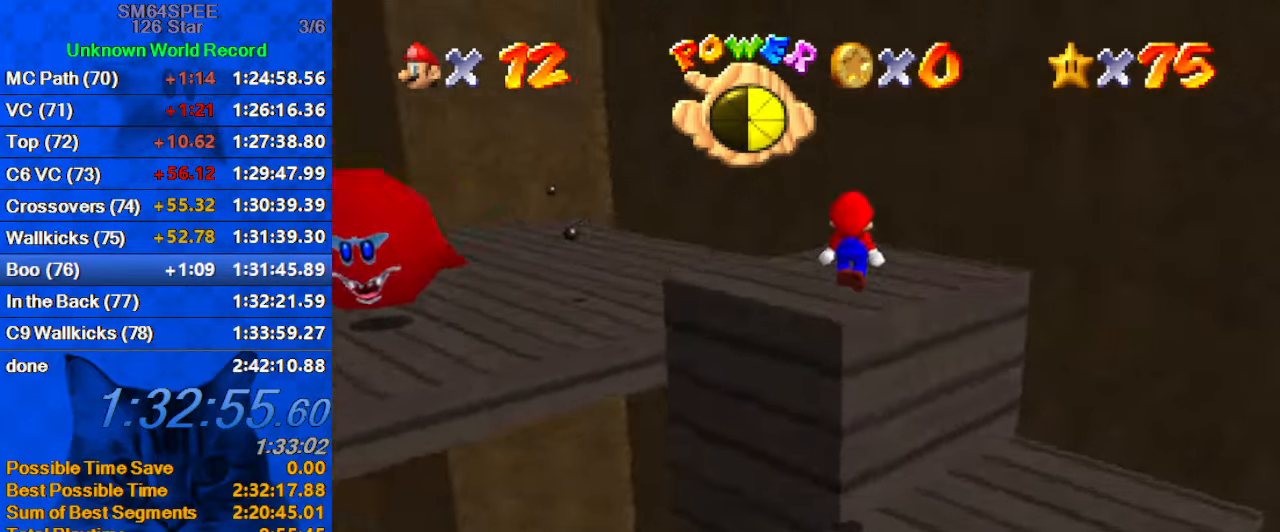
{"keys": ["up"], "events": [[33, "d", "down"], [99, "right", "up"], [99, "shift", "up"], [133, "right", "down"], [199, "d", "up"], [233, "up", "down"], [433, "right", "up"]]}
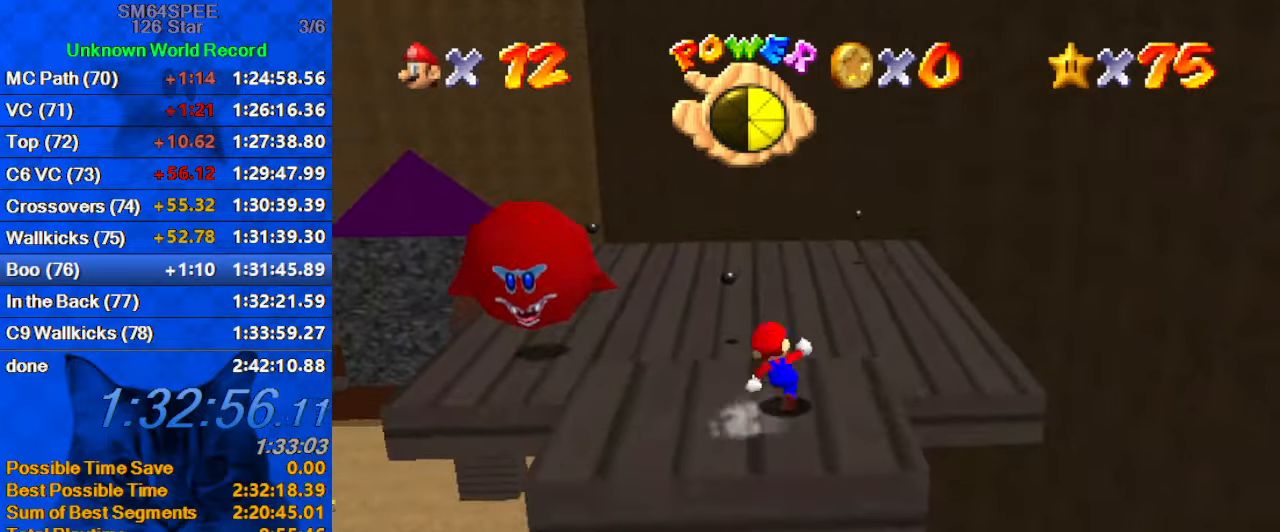
{"keys": ["left", "up"], "events": [[167, "shift", "down"], [200, "left", "down"], [334, "shift", "up"]]}
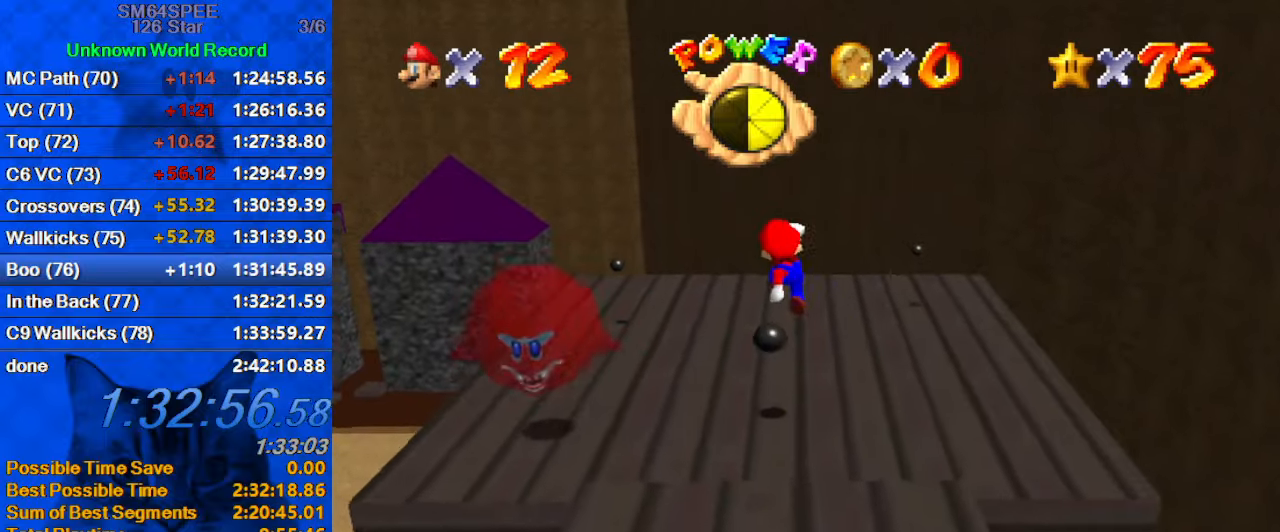
{"keys": ["left"], "events": [[100, "ctrl", "down"], [167, "up", "up"], [300, "ctrl", "up"]]}
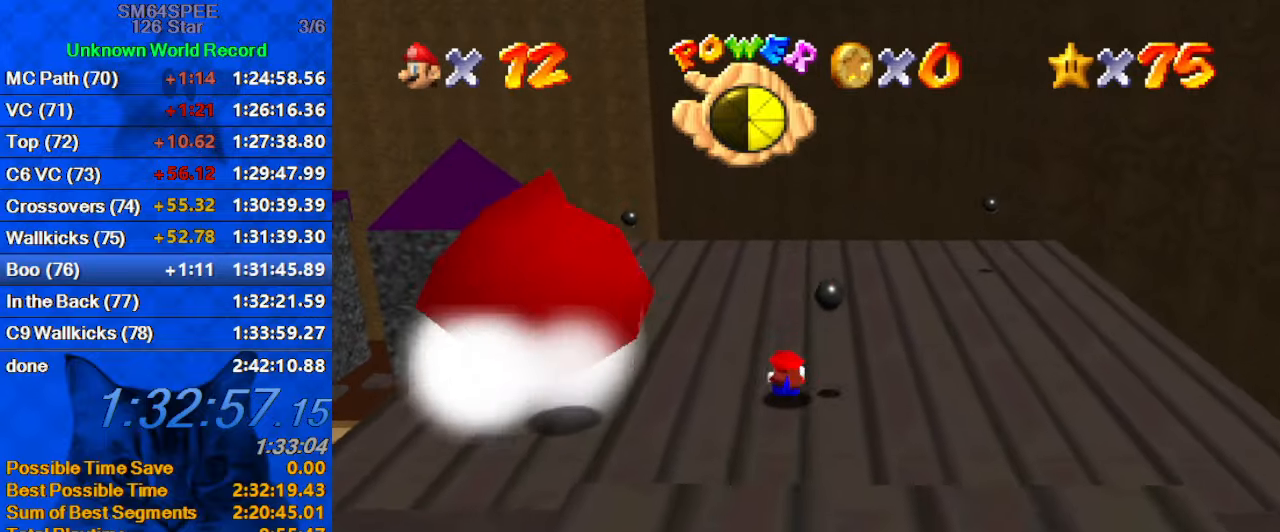
{"keys": ["right", "up"], "events": [[200, "shift", "down"], [267, "up", "down"], [367, "left", "up"], [400, "right", "down"], [400, "shift", "up"]]}
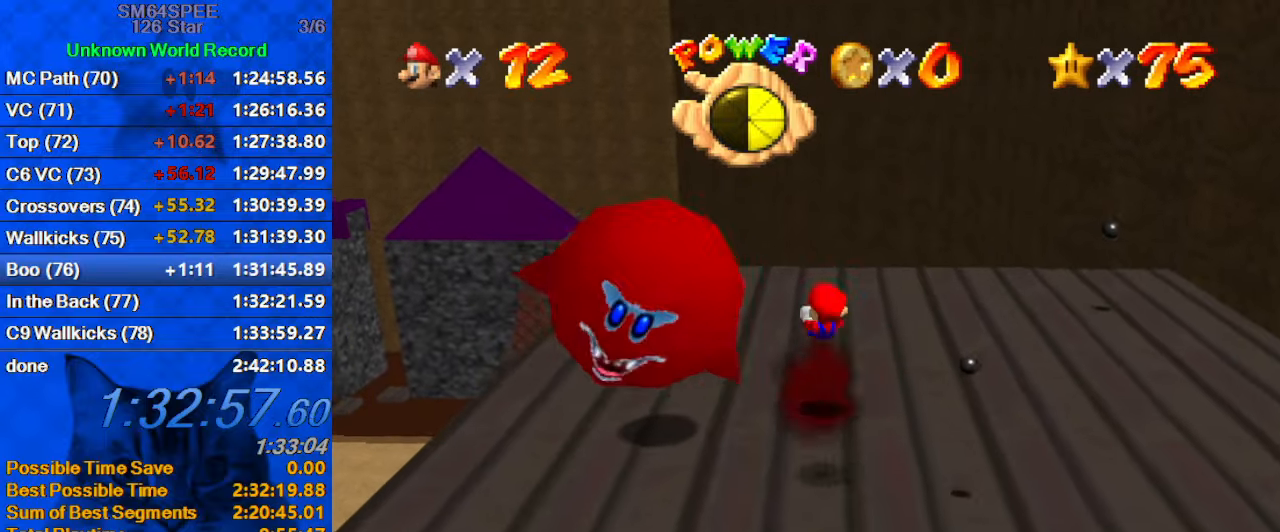
{"keys": ["right"], "events": [[34, "up", "up"], [267, "right", "up"], [334, "right", "down"]]}
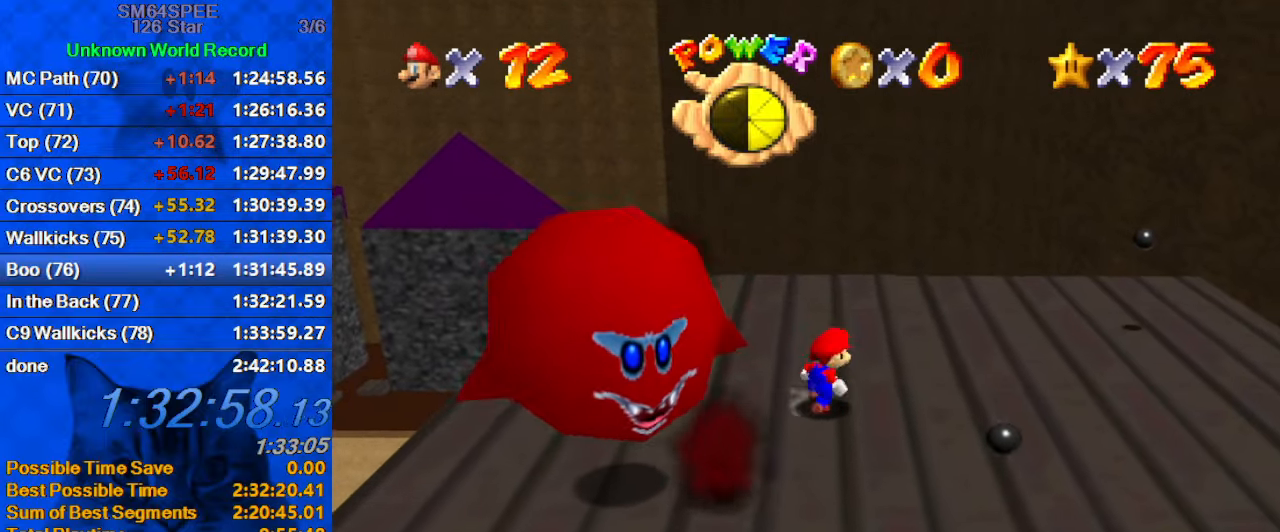
{"keys": ["down", "right"], "events": [[67, "down", "down"], [300, "right", "up"], [367, "right", "down"]]}
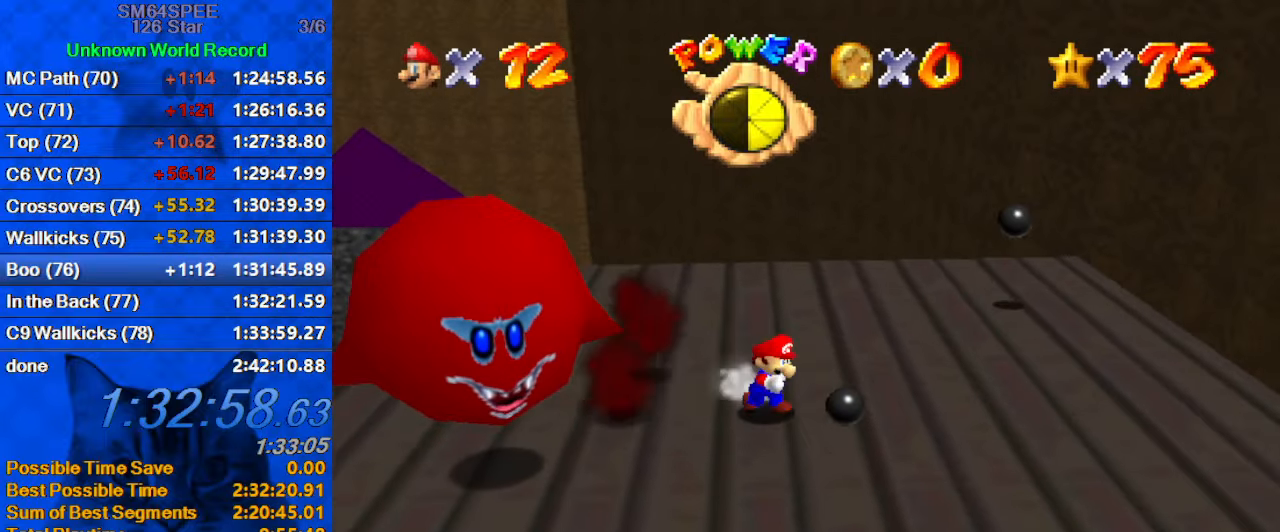
{"keys": ["left", "y"], "events": [[34, "right", "up"], [100, "down", "up"], [167, "shift", "down"], [200, "left", "down"], [267, "up", "down"], [400, "shift", "up"], [400, "y", "down"], [500, "up", "up"]]}
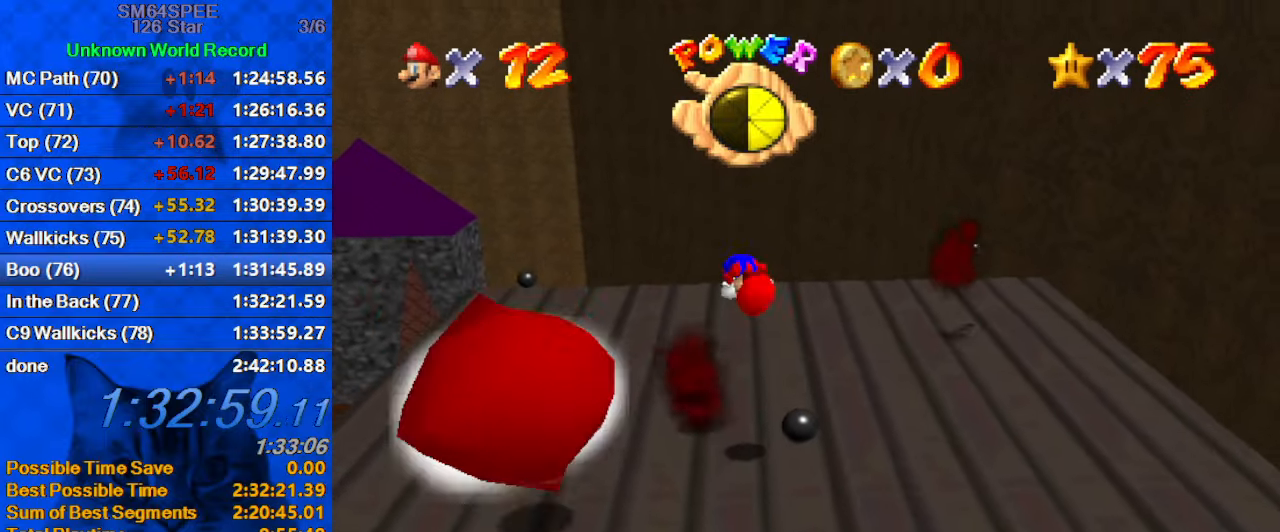
{"keys": ["down", "left"], "events": [[67, "y", "up"], [467, "down", "down"]]}
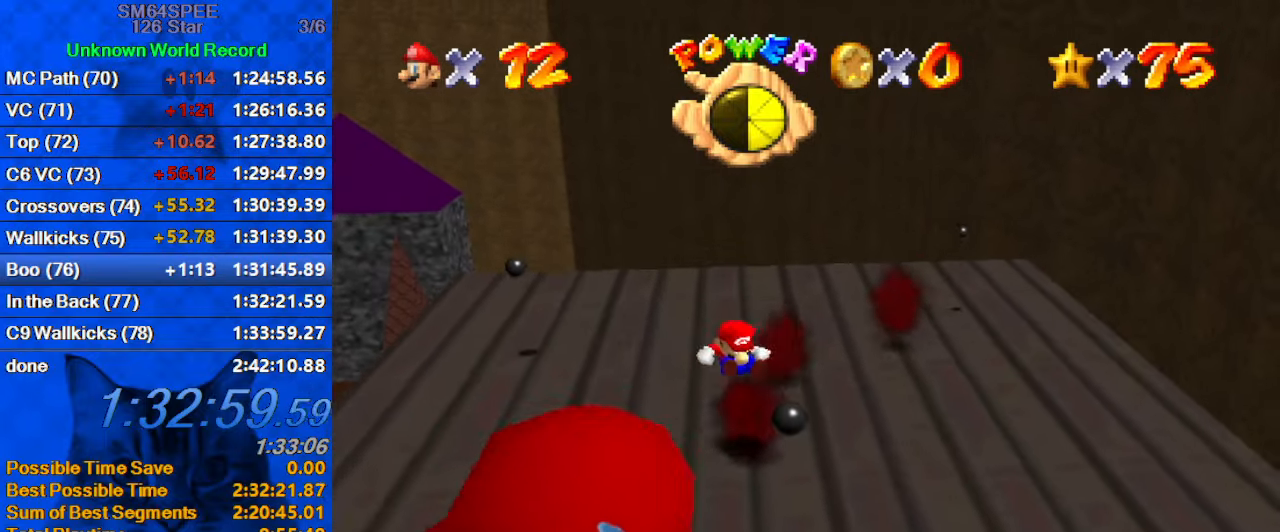
{"keys": ["left"], "events": [[100, "down", "up"], [100, "left", "up"], [434, "left", "down"]]}
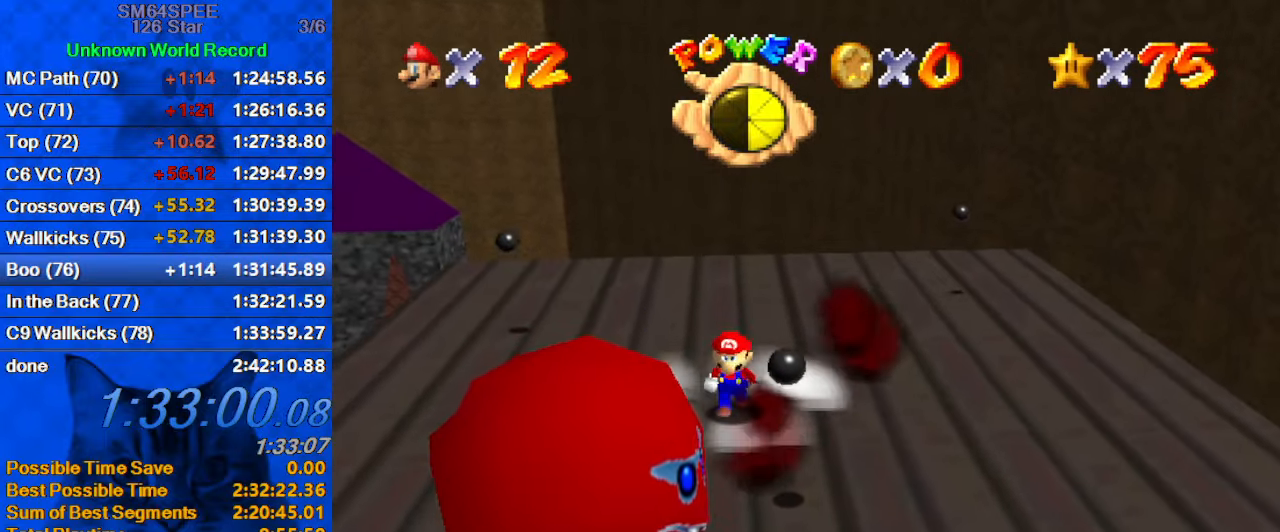
{"keys": ["right", "shift"], "events": [[67, "left", "up"], [200, "up", "down"], [300, "shift", "down"], [300, "up", "up"], [467, "right", "down"]]}
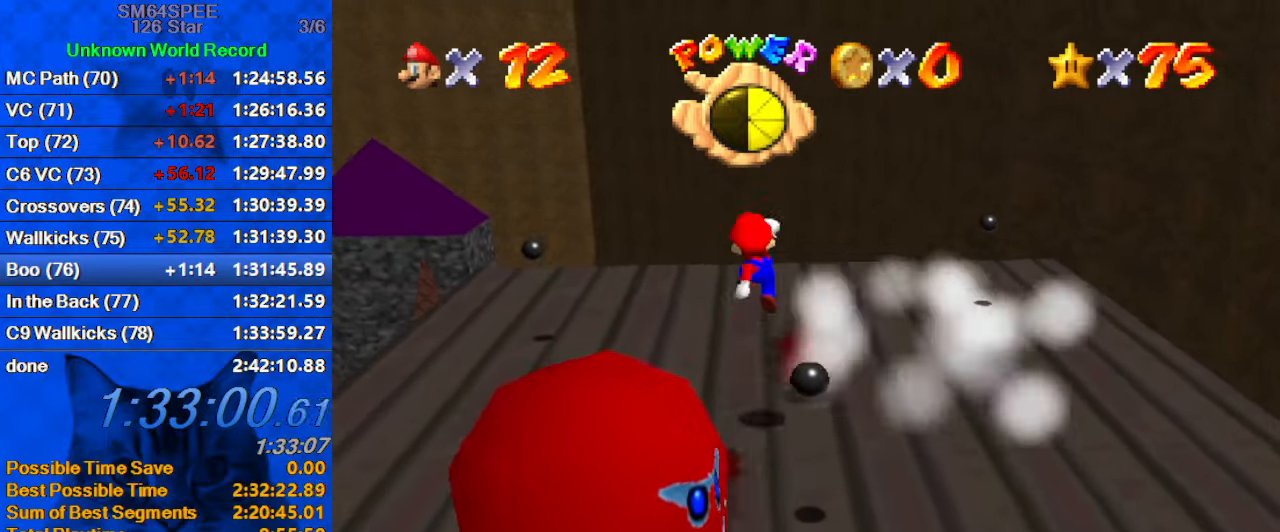
{"keys": ["down"], "events": [[67, "shift", "up"], [134, "y", "down"], [201, "shift", "down"], [367, "right", "up"], [367, "y", "up"], [401, "down", "down"], [401, "shift", "up"]]}
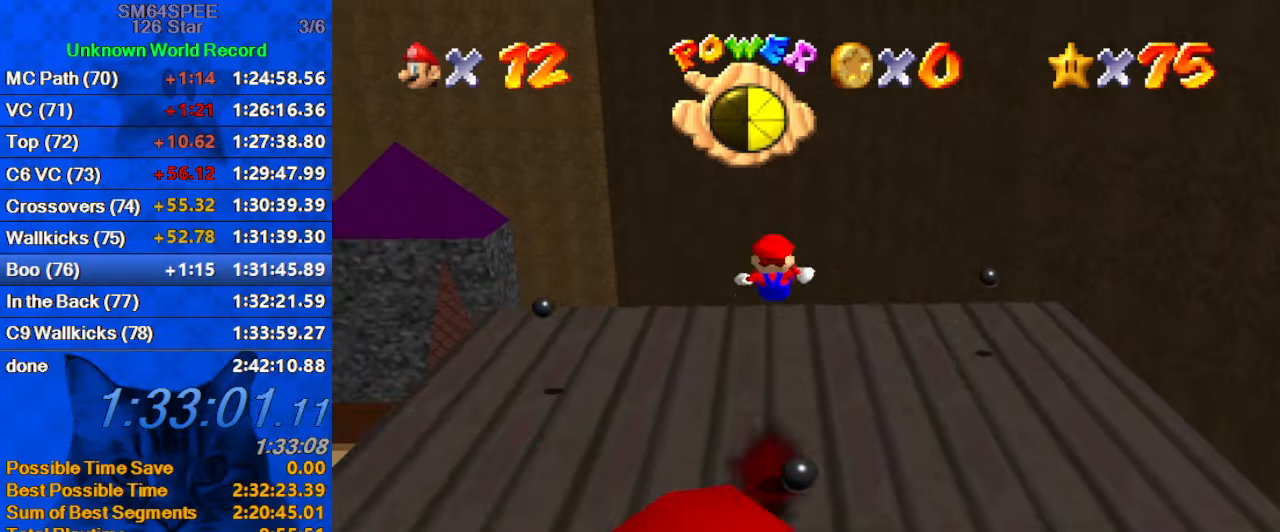
{"keys": [], "events": [[33, "d", "down"], [166, "right", "down"], [233, "d", "up"], [333, "right", "up"], [433, "down", "up"]]}
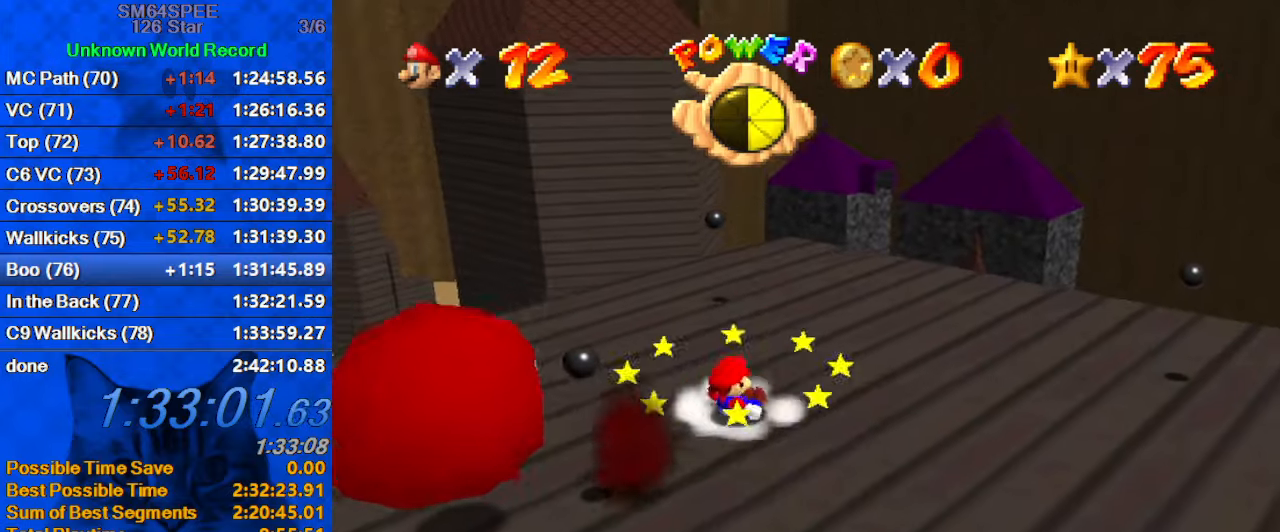
{"keys": ["down", "left"], "events": [[200, "shift", "down"], [300, "y", "down"], [333, "down", "down"], [333, "left", "down"], [333, "shift", "up"], [466, "y", "up"]]}
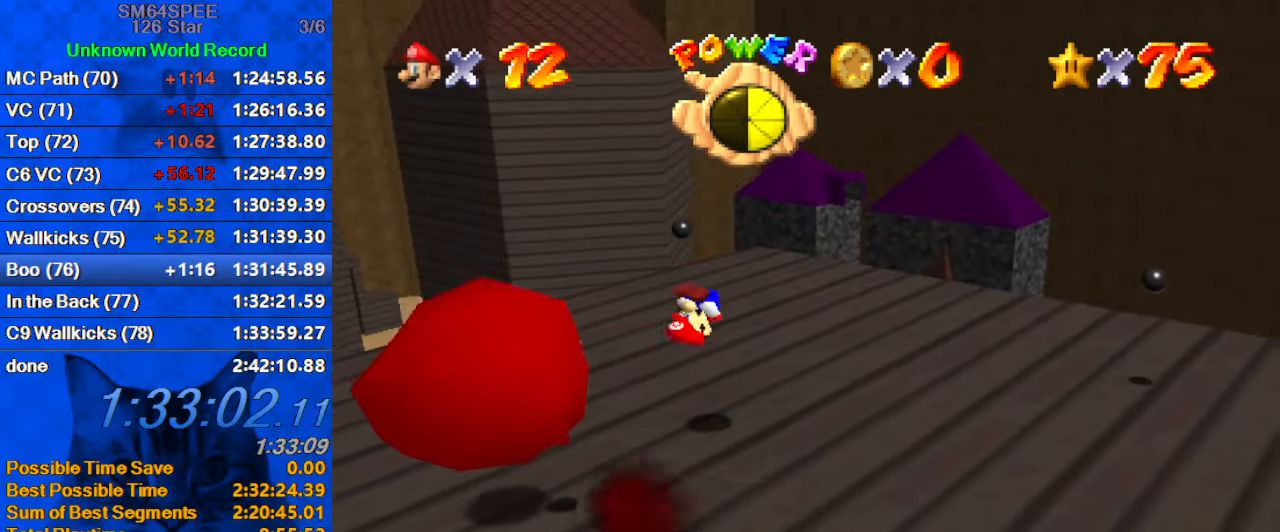
{"keys": [], "events": [[266, "d", "down"], [400, "d", "up"], [400, "down", "up"], [400, "left", "up"]]}
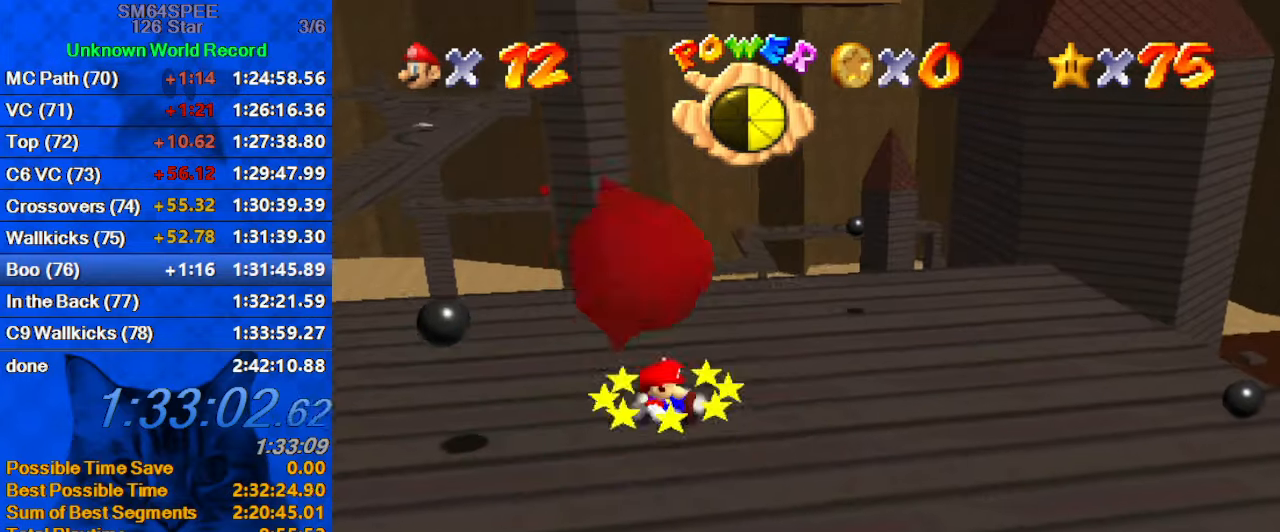
{"keys": ["right"], "events": [[366, "right", "down"]]}
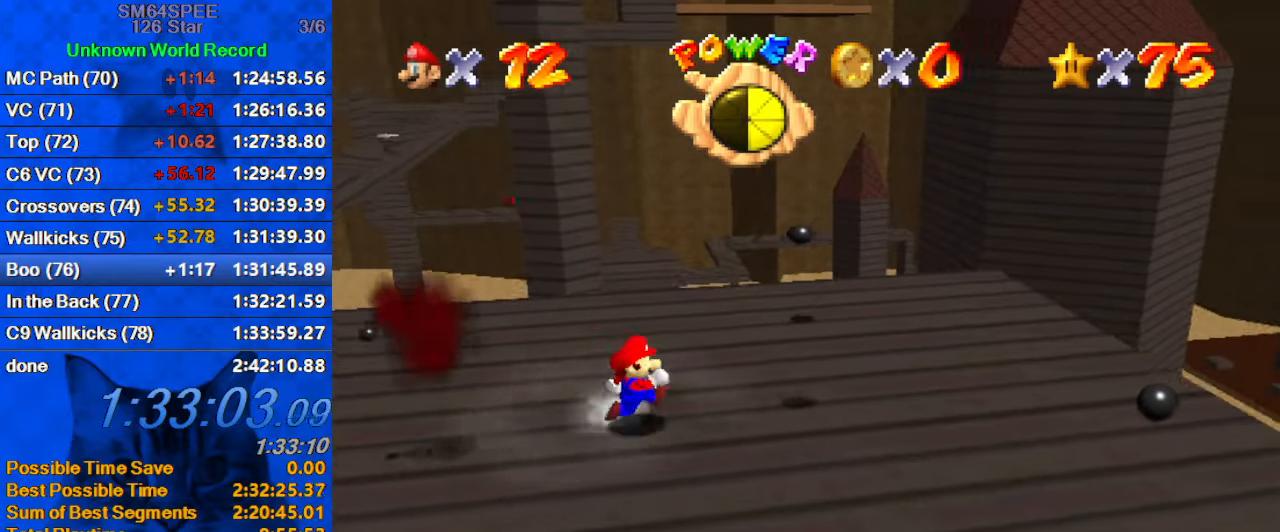
{"keys": [], "events": [[200, "left", "down"], [233, "right", "up"], [333, "right", "down"], [333, "shift", "down"], [366, "left", "up"], [466, "shift", "up"], [500, "right", "up"]]}
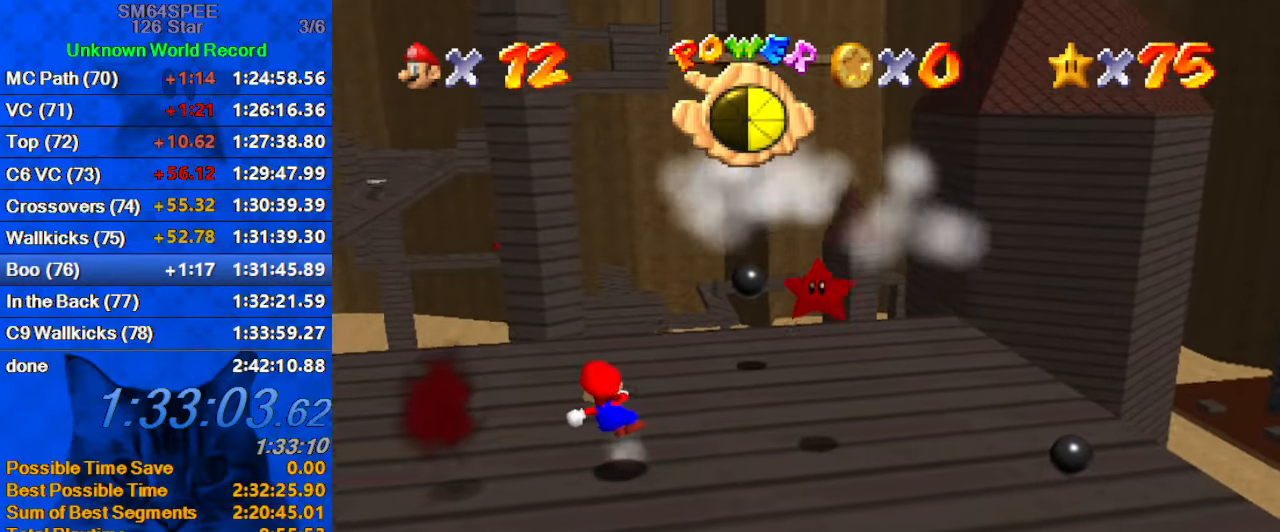
{"keys": [], "events": []}
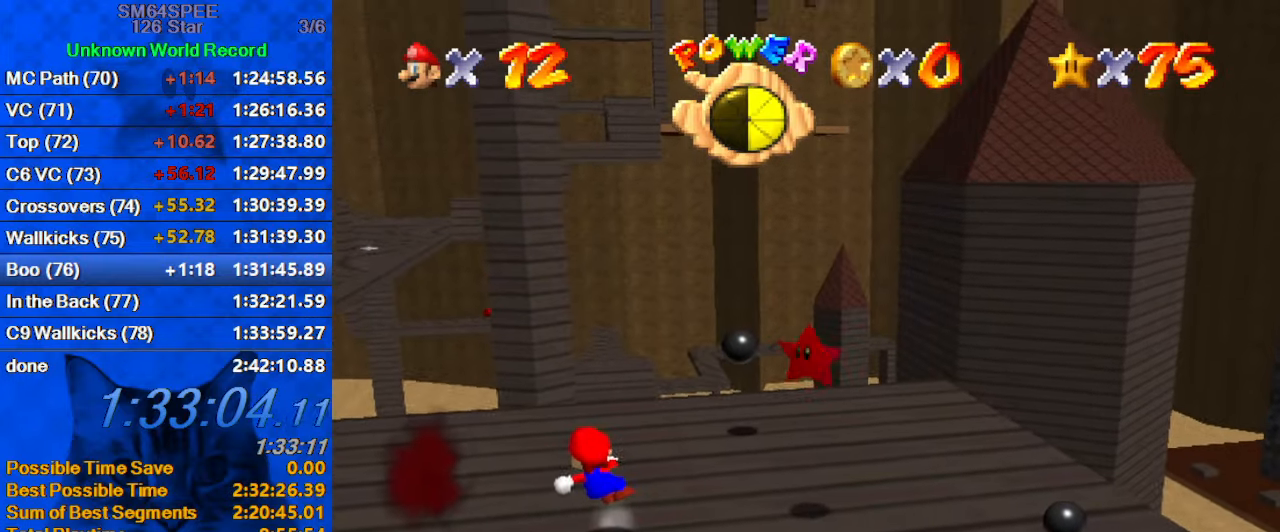
{"keys": [], "events": []}
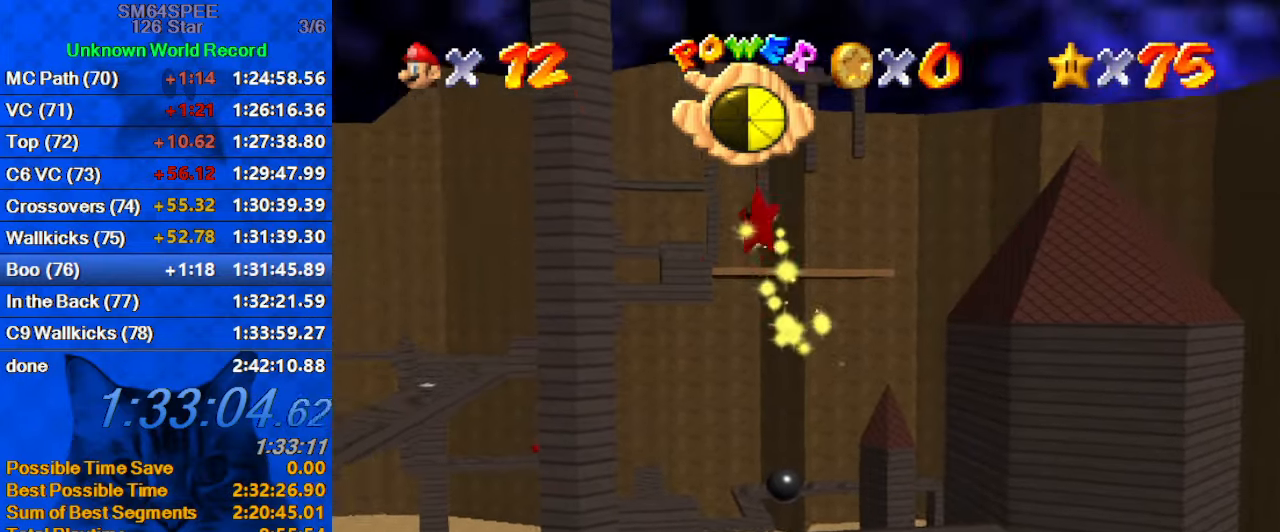
{"keys": [], "events": []}
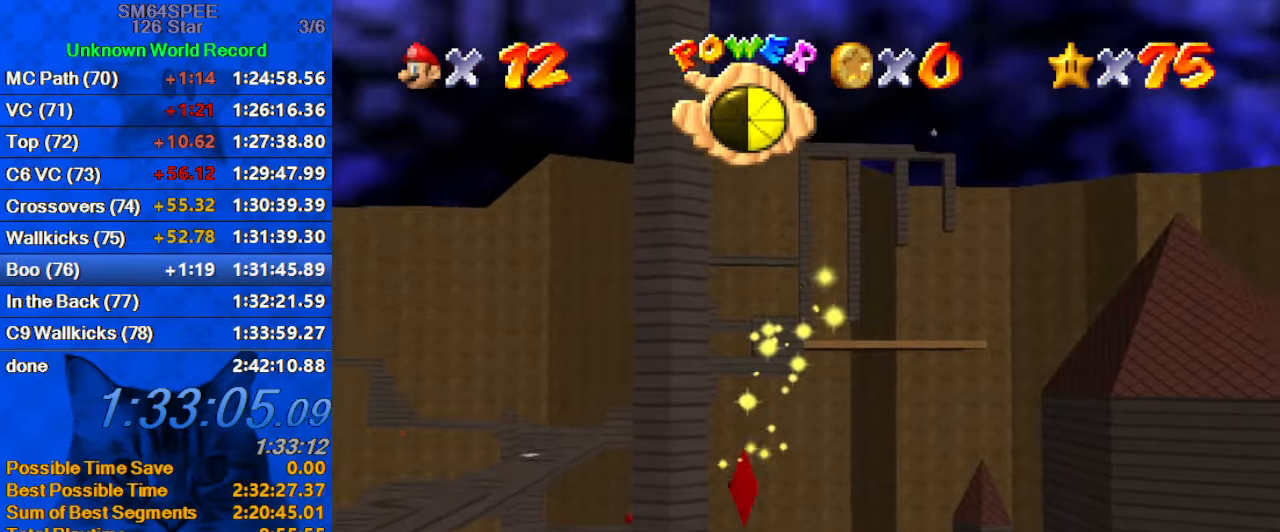
{"keys": [], "events": []}
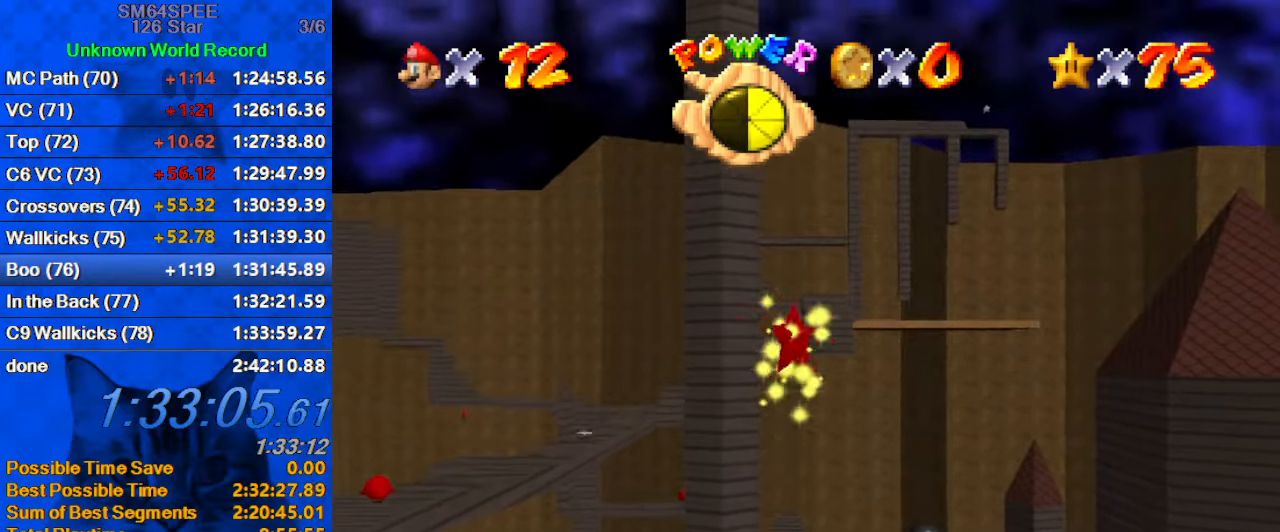
{"keys": [], "events": []}
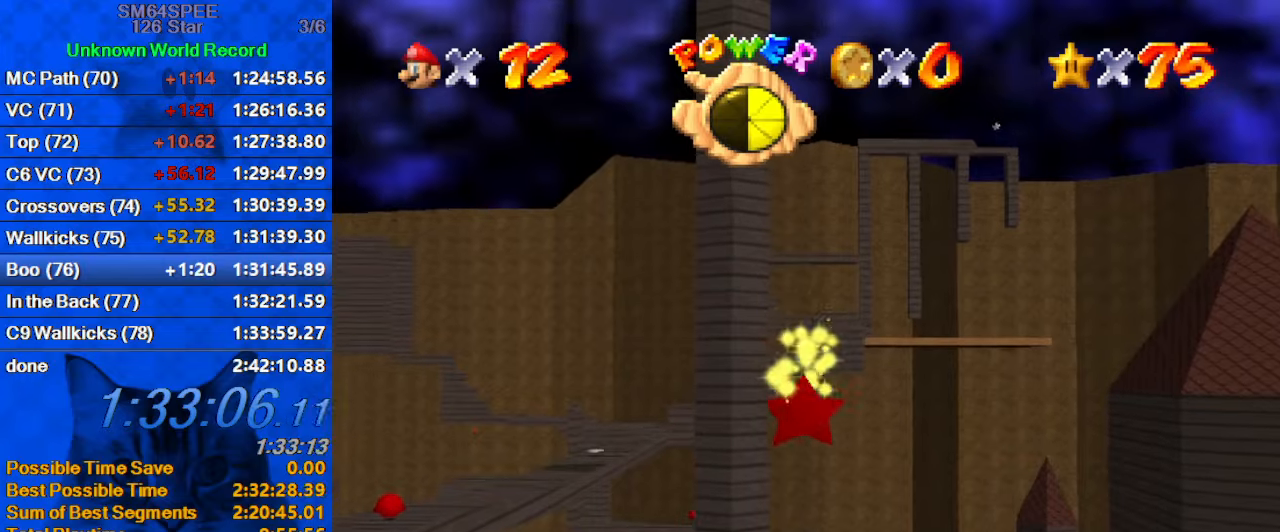
{"keys": ["down", "right"], "events": [[367, "down", "down"], [467, "right", "down"]]}
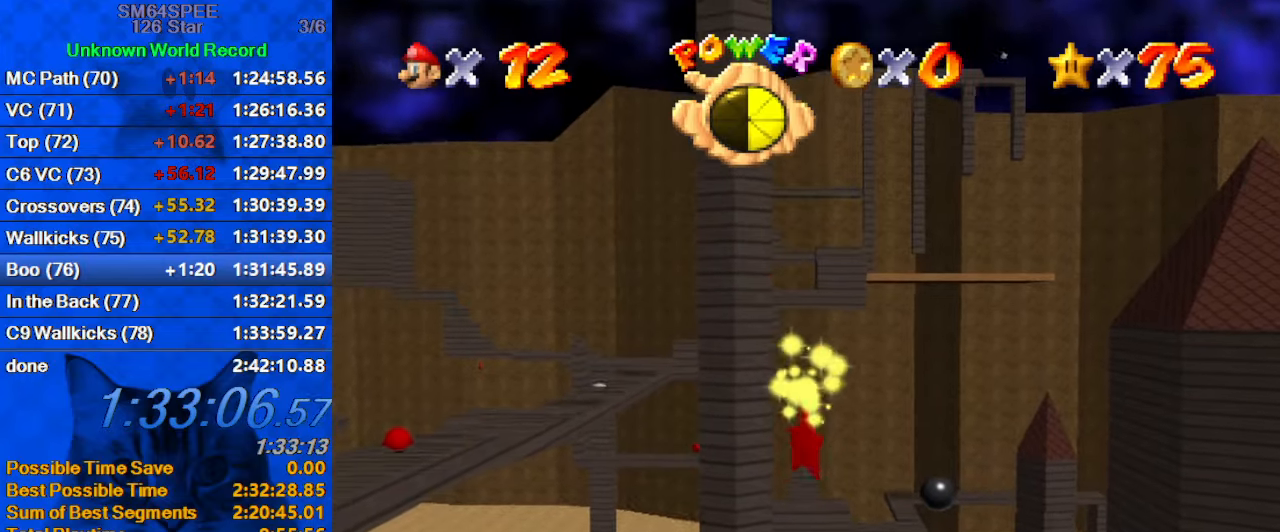
{"keys": [], "events": [[367, "down", "up"], [367, "right", "up"]]}